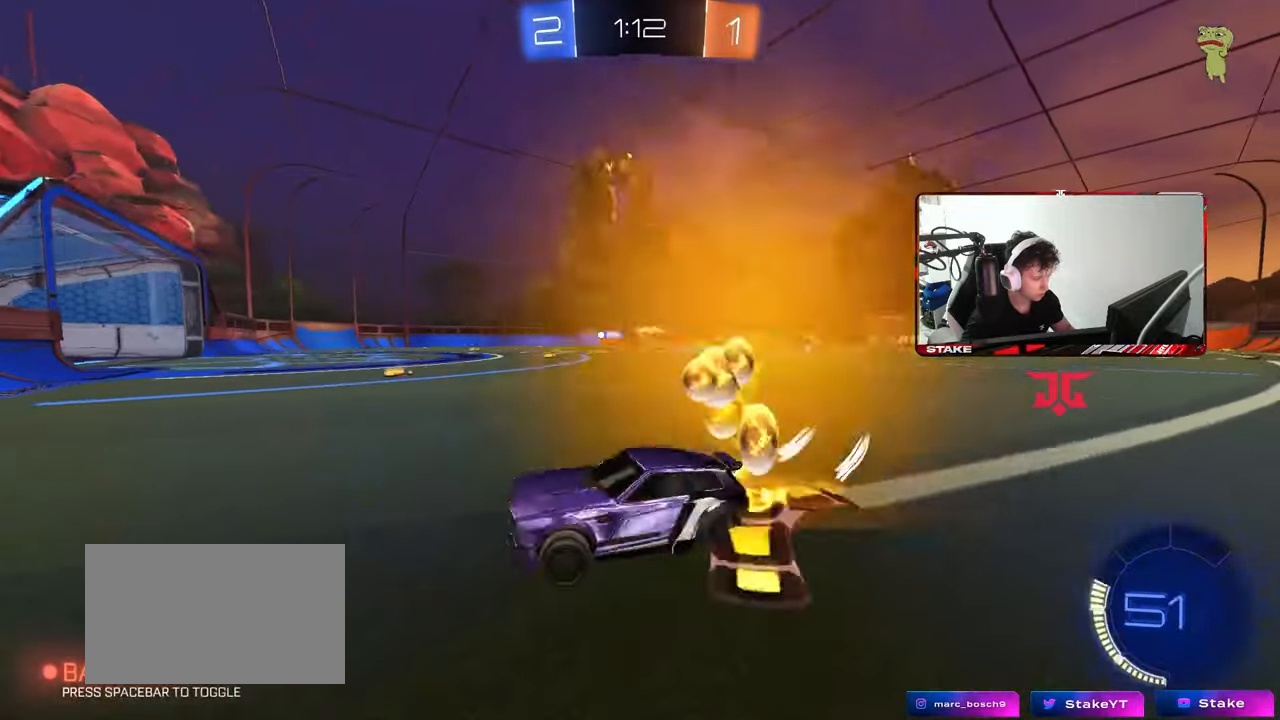
Gameplay with keyboard and mouse; each line is a JSON object with the keys and mouse buttons held at the frame after it. "events" lists presses ("down") and releases ("up") of "1", "2", "3", "4", "5", "a", "alt", "c", "caps_lock", "ctrl", "d", "e", "f", "g", "q", "r", "s", "shift", "space", "t", "tab", "v", "w", "x", "z", "mouse_left", "mouse_wheel" and "mouse_right" between this image and that frame as [ms after this image, input, new state], when the widget could be followed in between. "mouse_left", "mouse_wheel", "mouse_right" = the "left", "wheel", "right" buttons of the "mouse" list. No other keys are recorded. "wheel" means that the mouse wheel is clicked or scrolled. "mouse_move" is the direction in which the mouse moves at that frame (one of eight, or "still"), when it could be read.
{"keys": ["d", "w"], "mouse": ["left"], "mouse_move": "still", "events": [[300, "shift", "down"], [400, "shift", "up"]]}
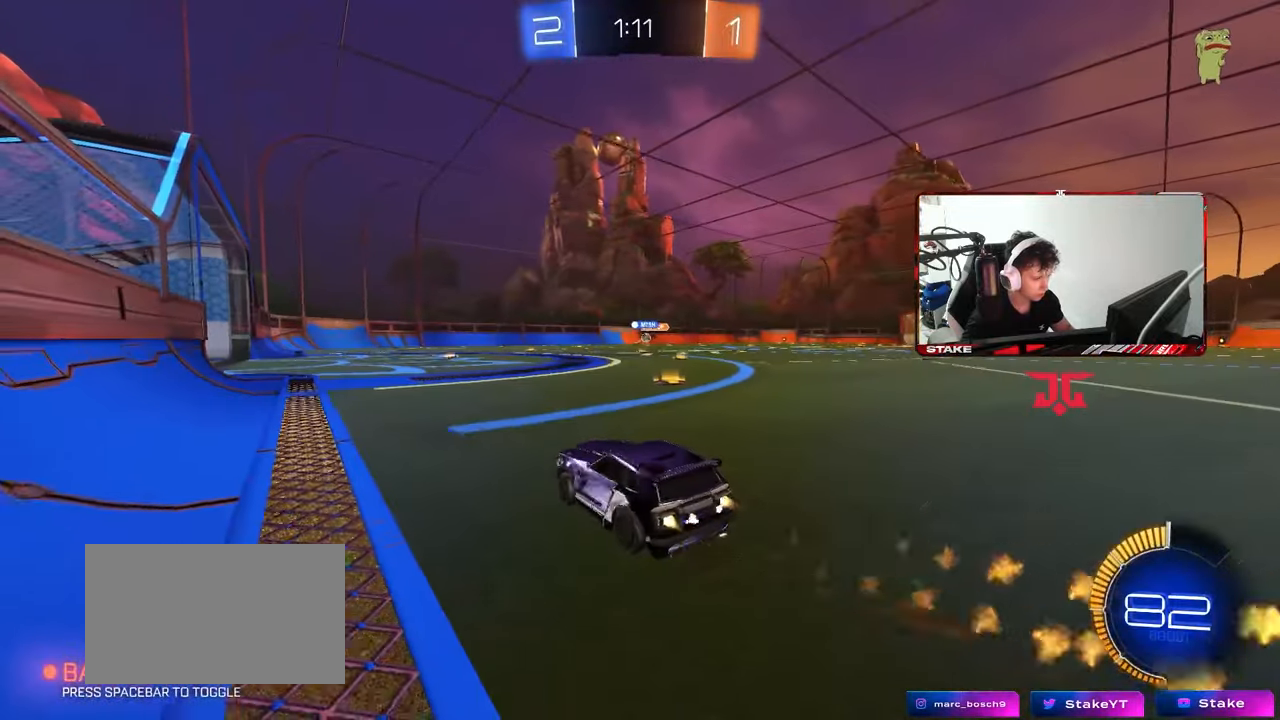
{"keys": ["w"], "mouse": ["left"], "mouse_move": "still", "events": [[133, "mouse_left", "up"], [367, "mouse_left", "down"], [467, "d", "up"]]}
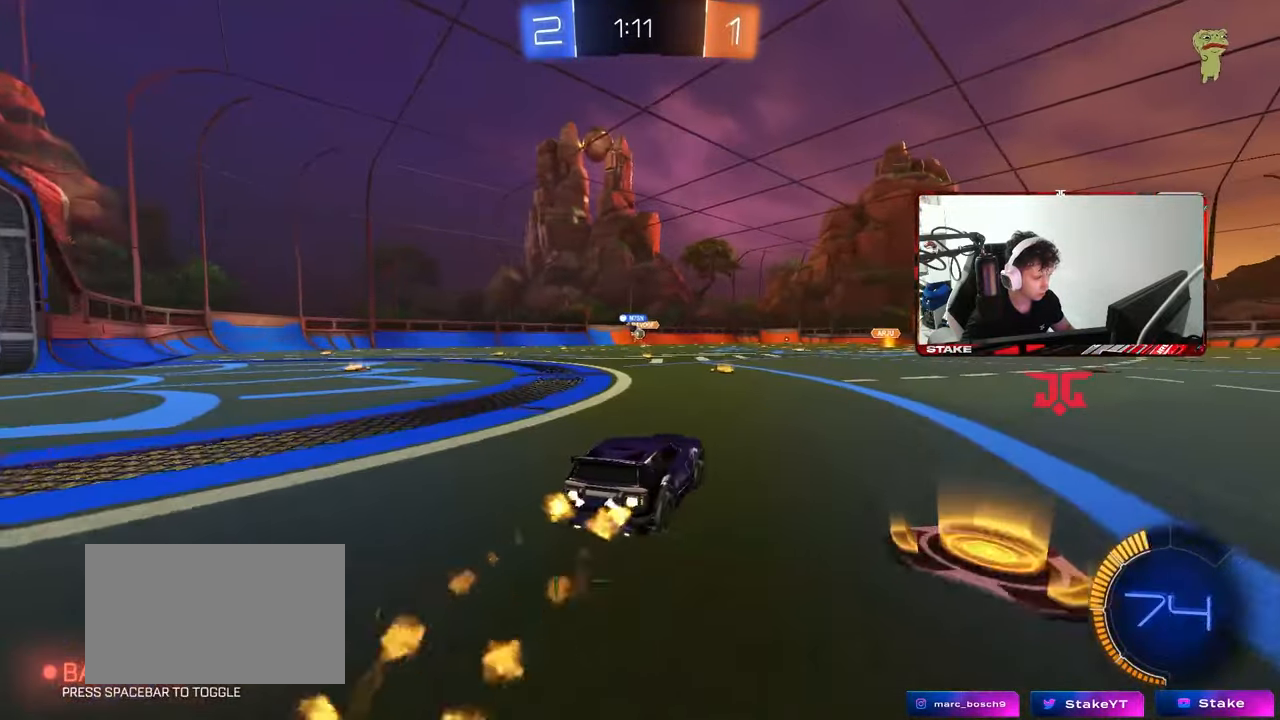
{"keys": ["d", "w"], "mouse": [], "mouse_move": "still", "events": [[150, "a", "down"], [200, "mouse_left", "up"], [333, "a", "up"], [433, "d", "down"]]}
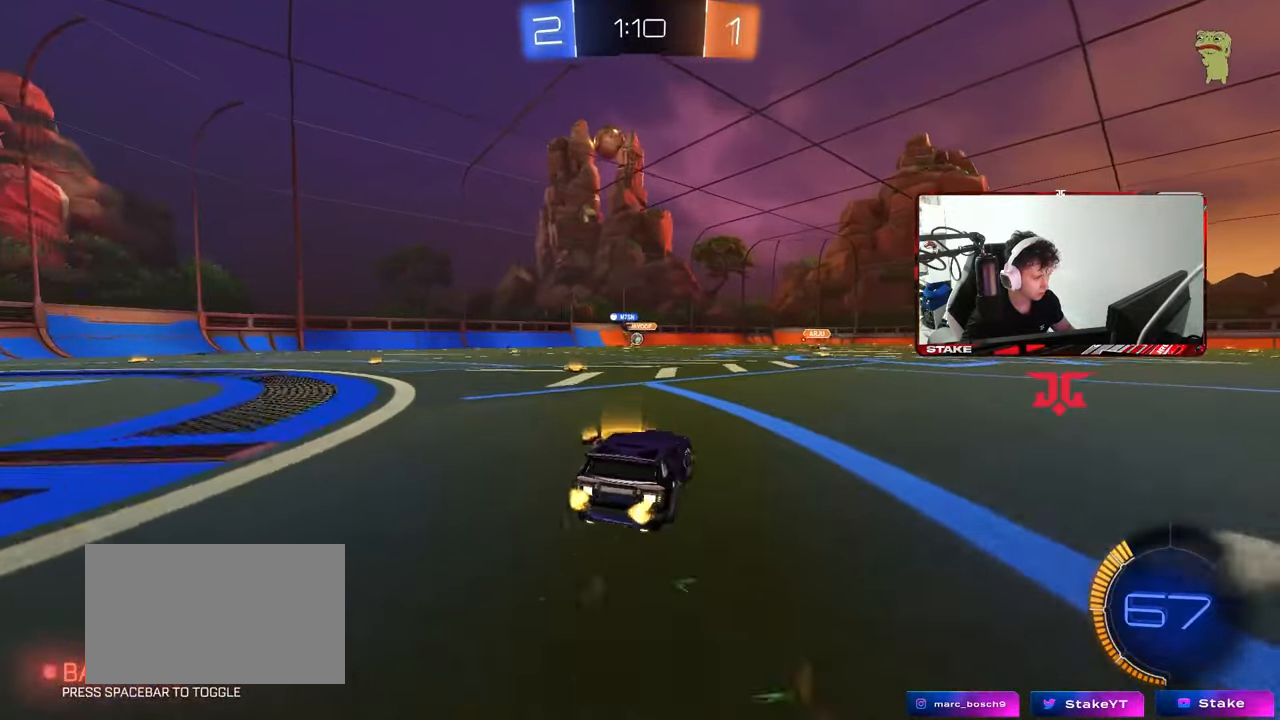
{"keys": ["w"], "mouse": [], "mouse_move": "still", "events": [[67, "d", "up"]]}
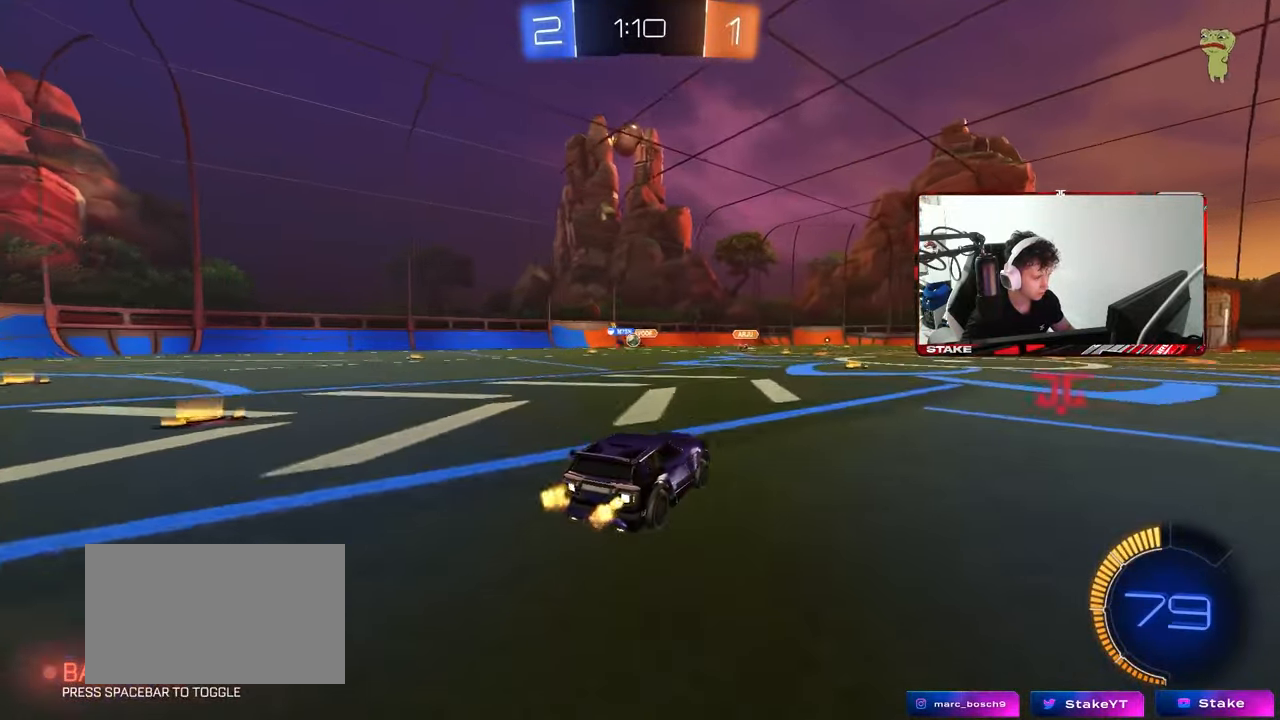
{"keys": ["a", "s"], "mouse": [], "mouse_move": "still", "events": [[133, "a", "down"], [217, "a", "up"], [217, "w", "up"], [267, "d", "down"], [367, "a", "down"], [367, "d", "up"], [500, "s", "down"]]}
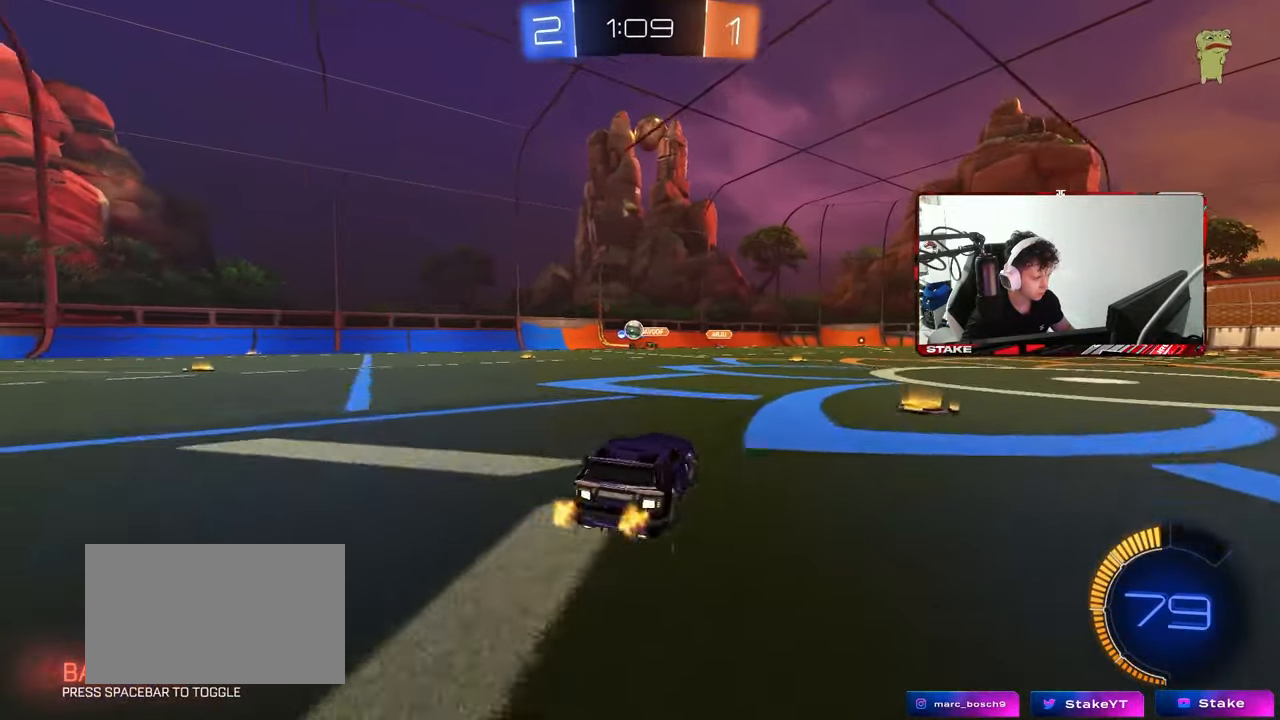
{"keys": ["d"], "mouse": [], "mouse_move": "still", "events": [[200, "a", "up"], [233, "d", "down"], [233, "s", "up"]]}
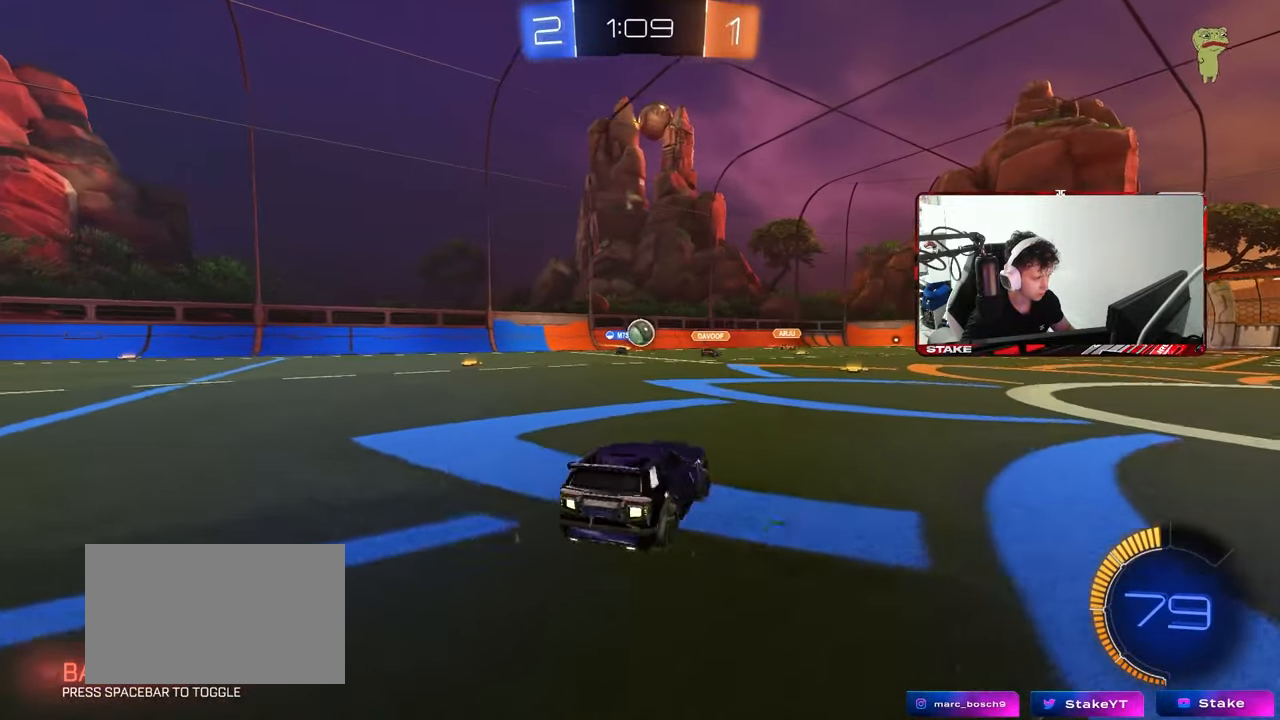
{"keys": ["a"], "mouse": [], "mouse_move": "still", "events": [[17, "w", "down"], [350, "d", "up"], [350, "w", "up"], [483, "a", "down"]]}
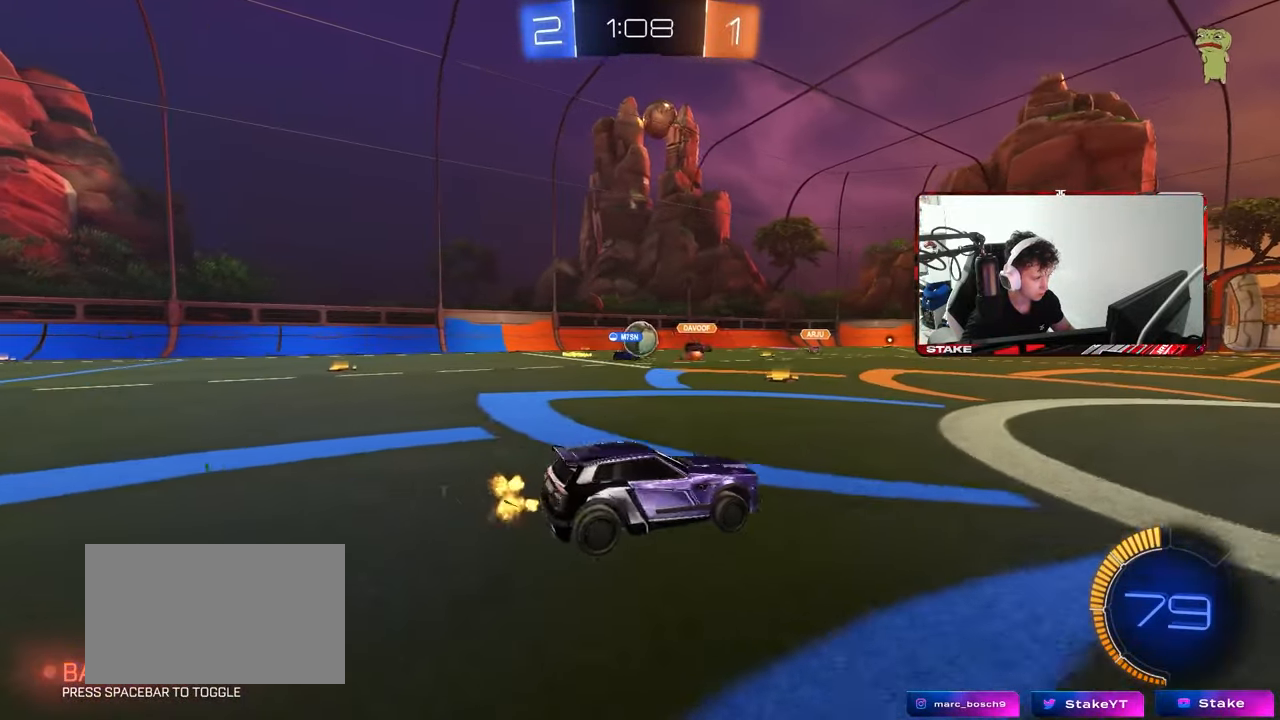
{"keys": ["a", "w"], "mouse": ["left"], "mouse_move": "still", "events": [[83, "shift", "down"], [133, "w", "down"], [183, "shift", "up"], [417, "mouse_left", "down"]]}
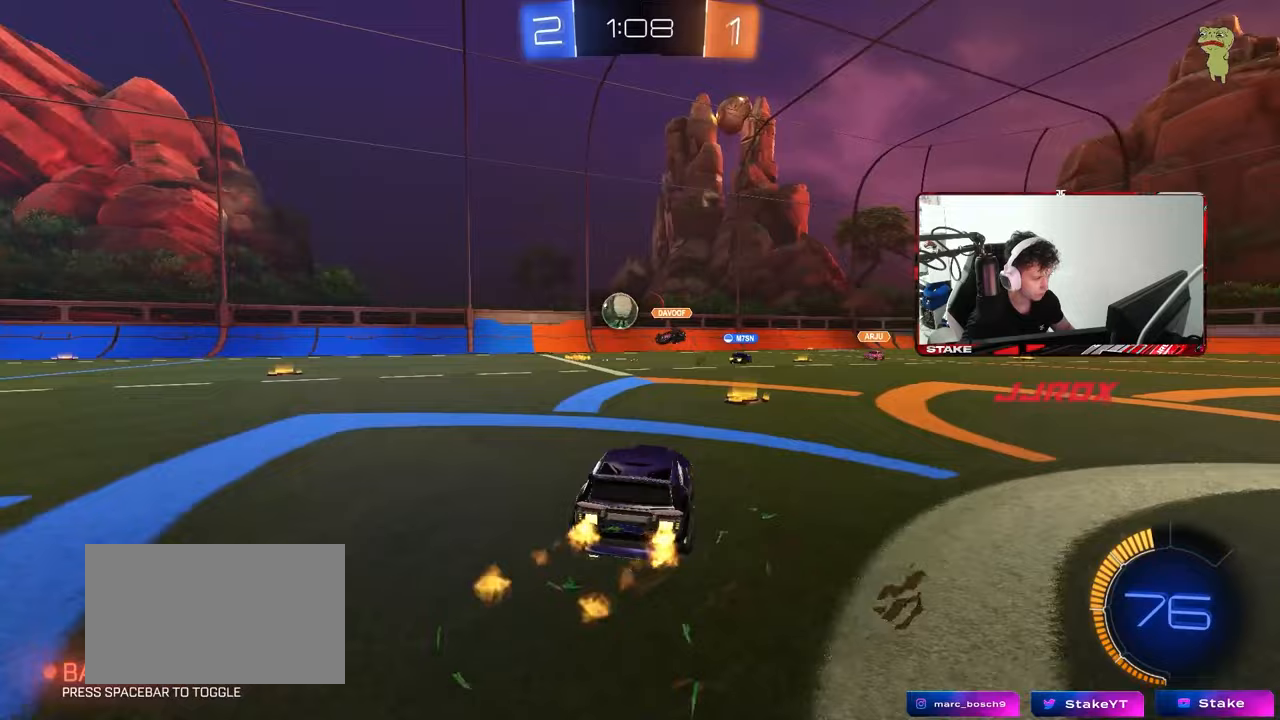
{"keys": ["w"], "mouse": [], "mouse_move": "still", "events": [[50, "shift", "down"], [100, "mouse_left", "up"], [150, "shift", "up"], [233, "a", "up"]]}
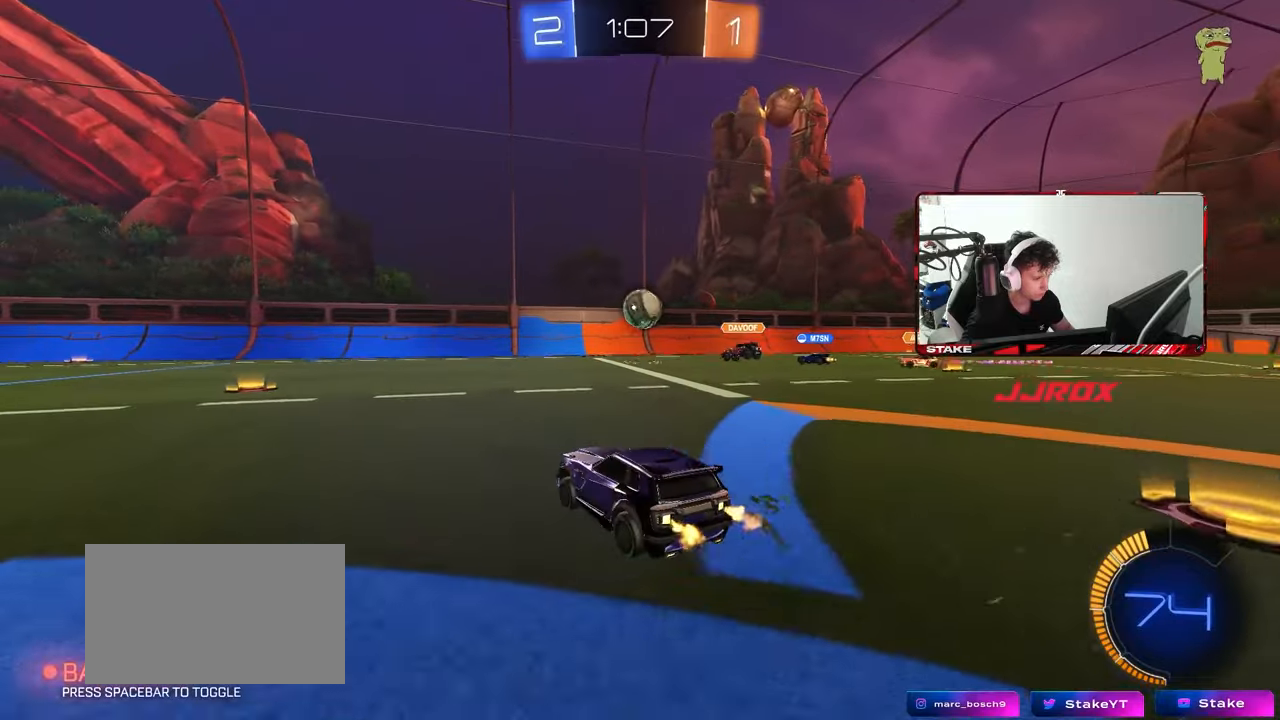
{"keys": ["a", "w"], "mouse": [], "mouse_move": "still", "events": [[300, "a", "down"]]}
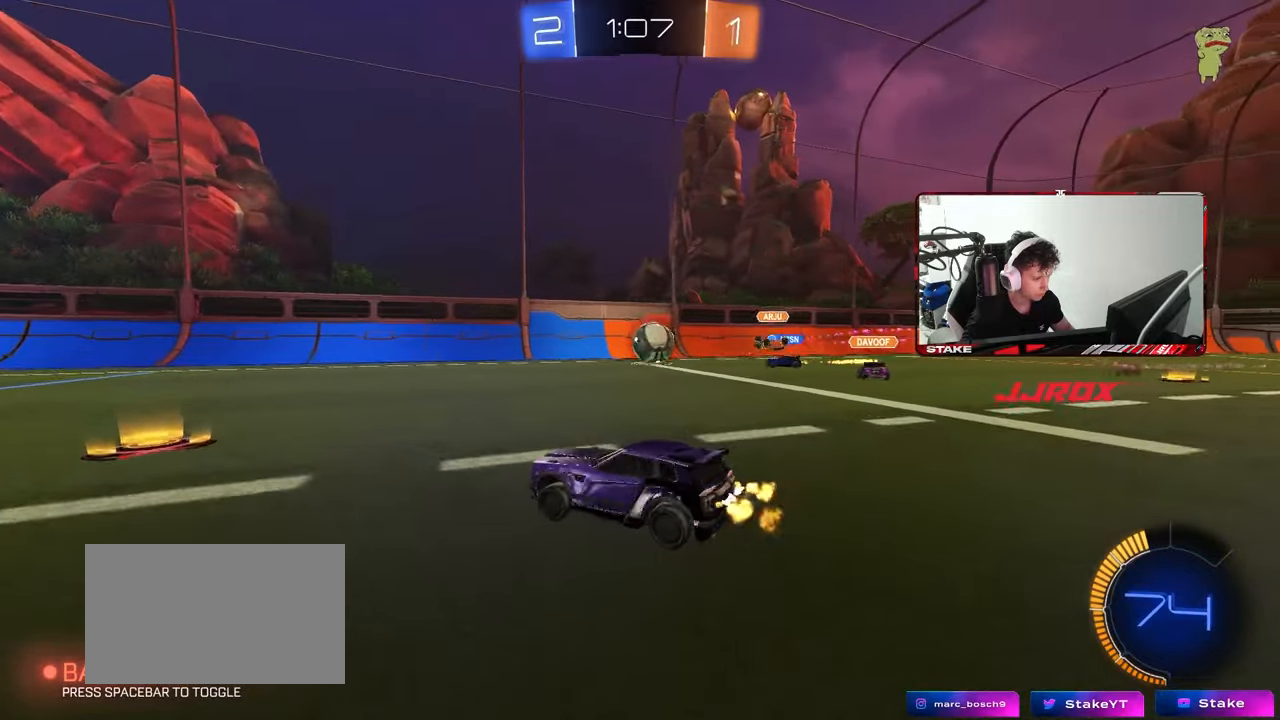
{"keys": ["a", "w"], "mouse": [], "mouse_move": "still", "events": [[83, "a", "up"], [367, "a", "down"]]}
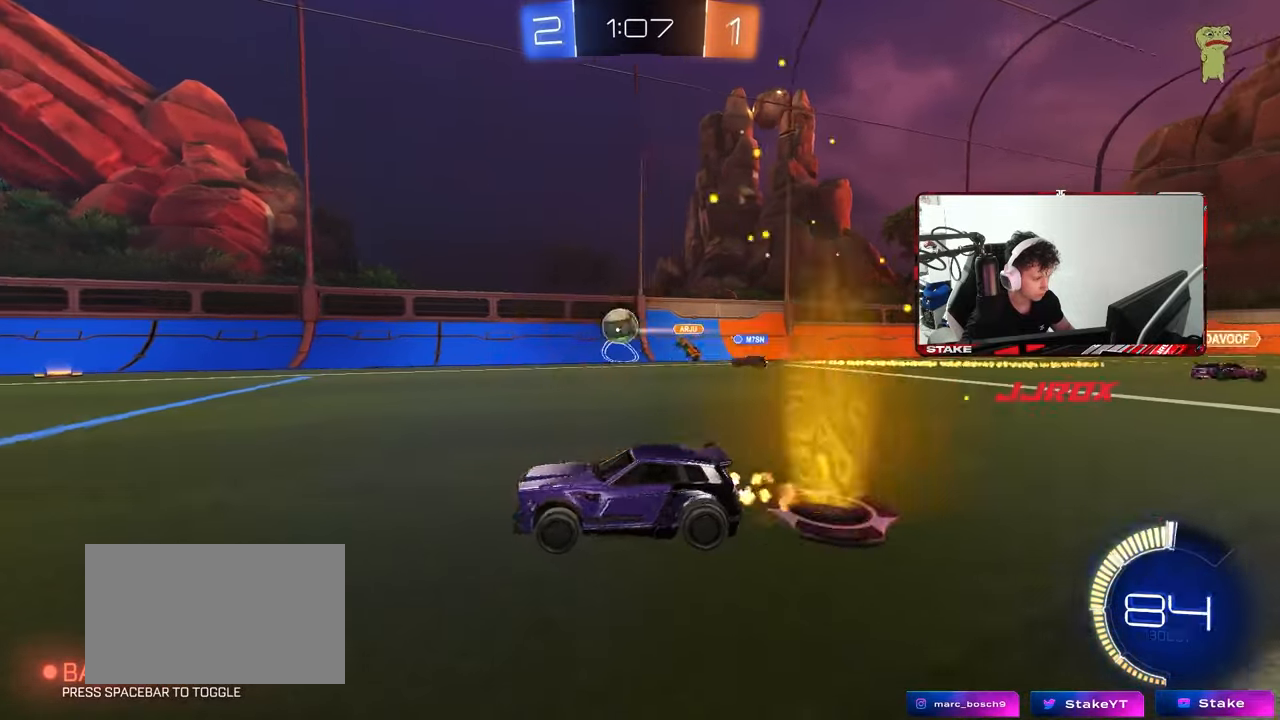
{"keys": ["d", "w"], "mouse": ["left", "right"], "mouse_move": "still", "events": [[150, "a", "up"], [383, "d", "down"], [433, "mouse_left", "down"], [433, "mouse_right", "down"]]}
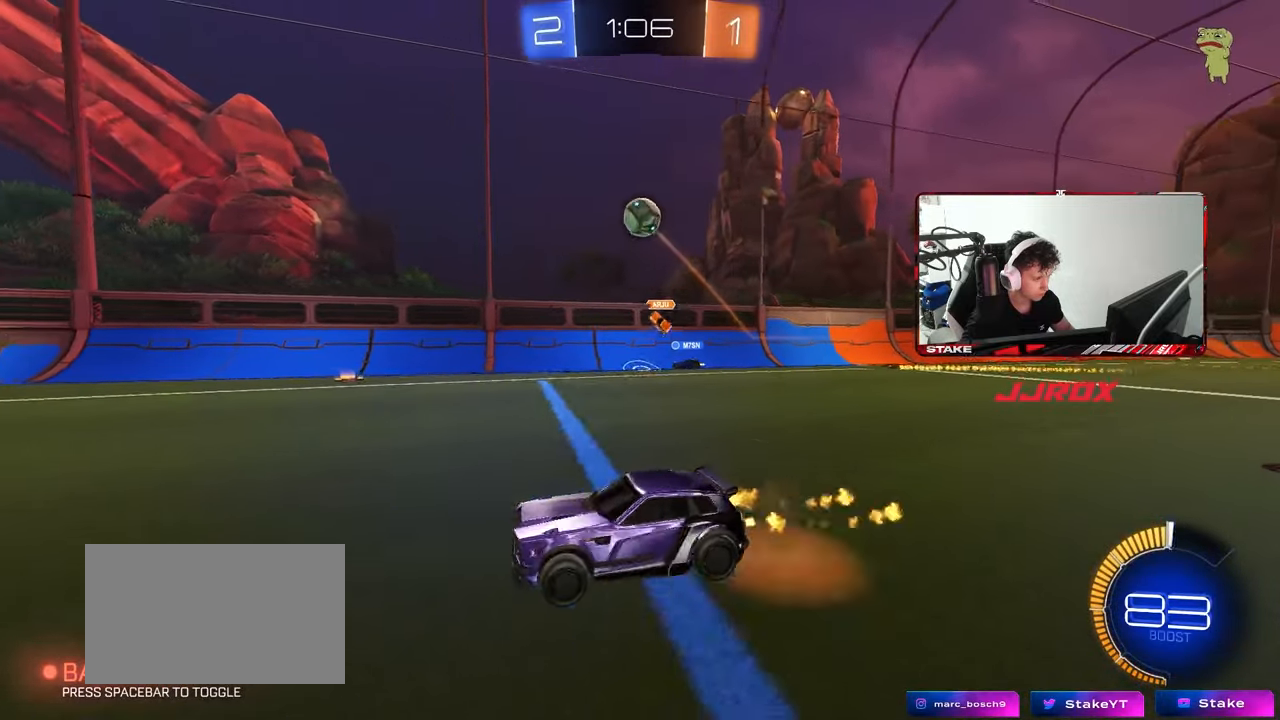
{"keys": ["a", "shift"], "mouse": [], "mouse_move": "still", "events": [[17, "a", "down"], [17, "d", "up"], [17, "mouse_right", "up"], [17, "shift", "down"], [67, "mouse_right", "down"], [117, "s", "down"], [117, "w", "up"], [250, "mouse_right", "up"], [450, "mouse_left", "up"], [450, "s", "up"]]}
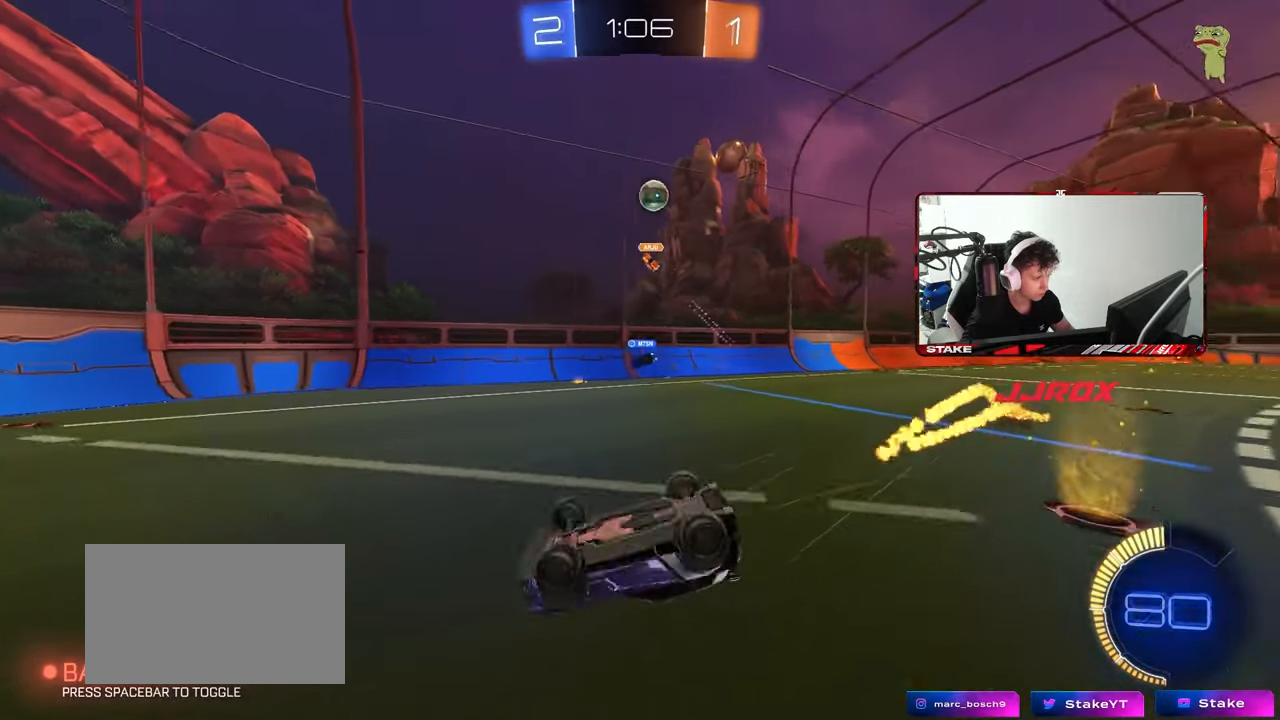
{"keys": [], "mouse": [], "mouse_move": "still", "events": [[83, "s", "down"], [317, "s", "up"], [367, "shift", "up"], [417, "a", "up"]]}
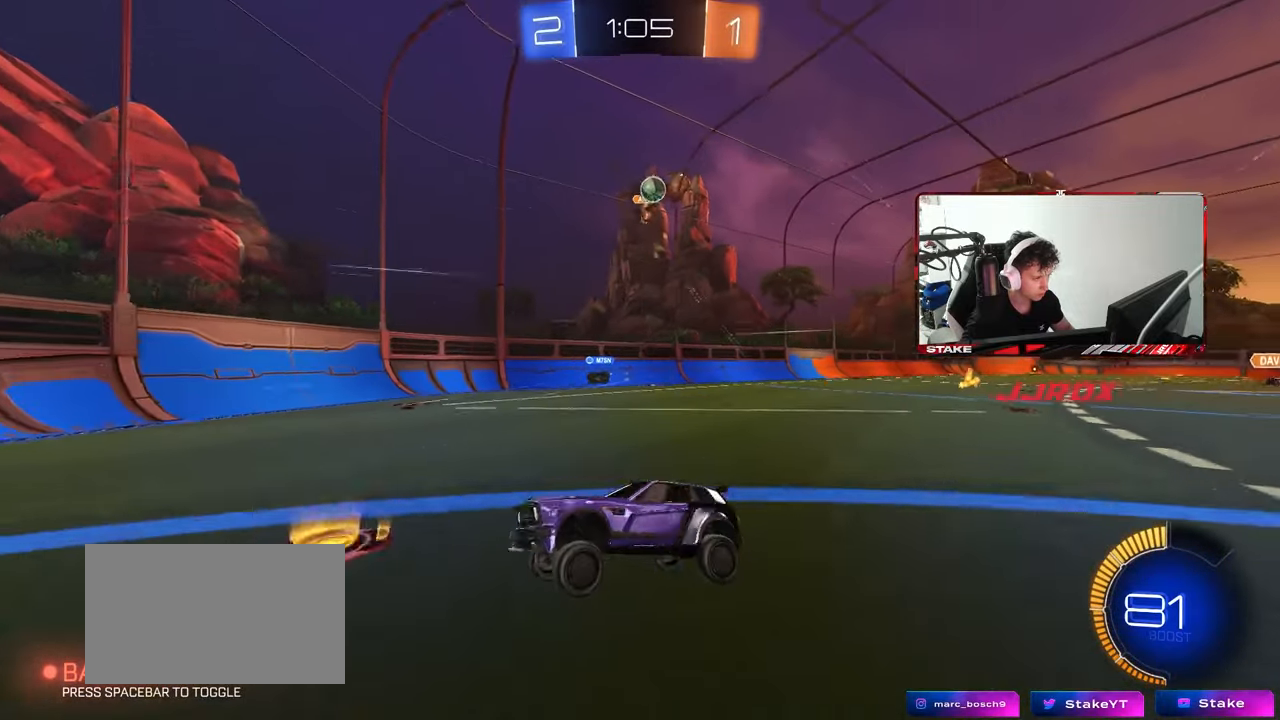
{"keys": ["w"], "mouse": [], "mouse_move": "still", "events": [[50, "a", "down"], [50, "w", "down"], [200, "a", "up"]]}
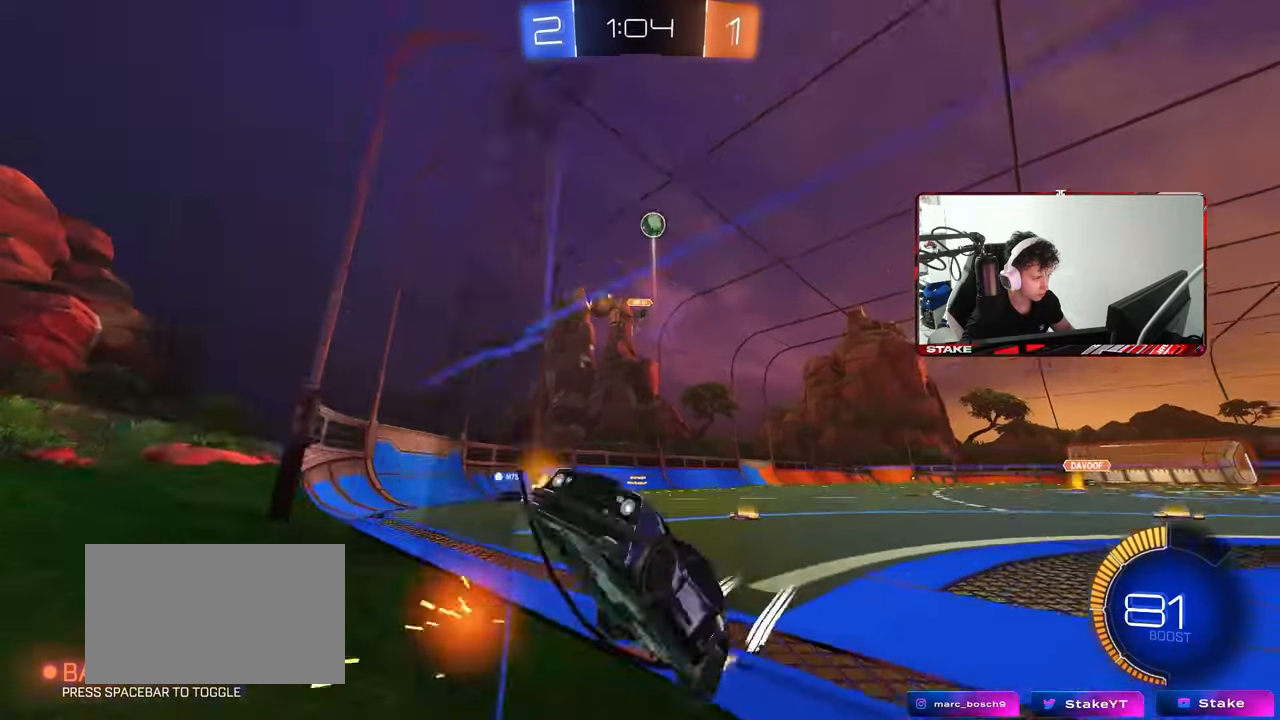
{"keys": ["a", "s", "shift"], "mouse": ["left", "right"], "mouse_move": "down", "events": [[67, "d", "down"], [167, "mouse_left", "down"], [300, "mouse_left", "up"], [350, "mouse_right", "down"], [400, "a", "down"], [400, "d", "up"], [400, "mouse_left", "down"], [400, "s", "down"], [400, "w", "up"], [450, "shift", "down"]]}
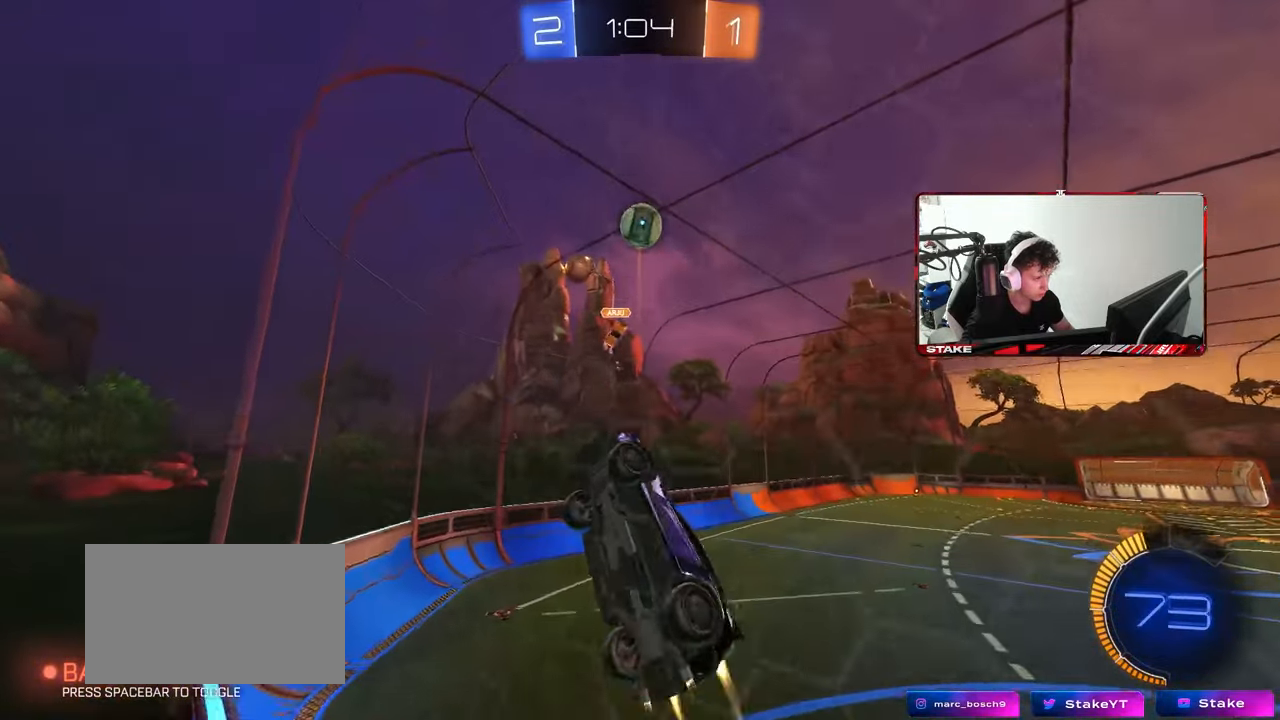
{"keys": ["a", "shift", "w"], "mouse": ["left", "right"], "mouse_move": "down-left", "events": [[33, "d", "down"], [83, "mouse_right", "up"], [183, "d", "up"], [233, "s", "up"], [367, "w", "down"], [417, "mouse_right", "down"]]}
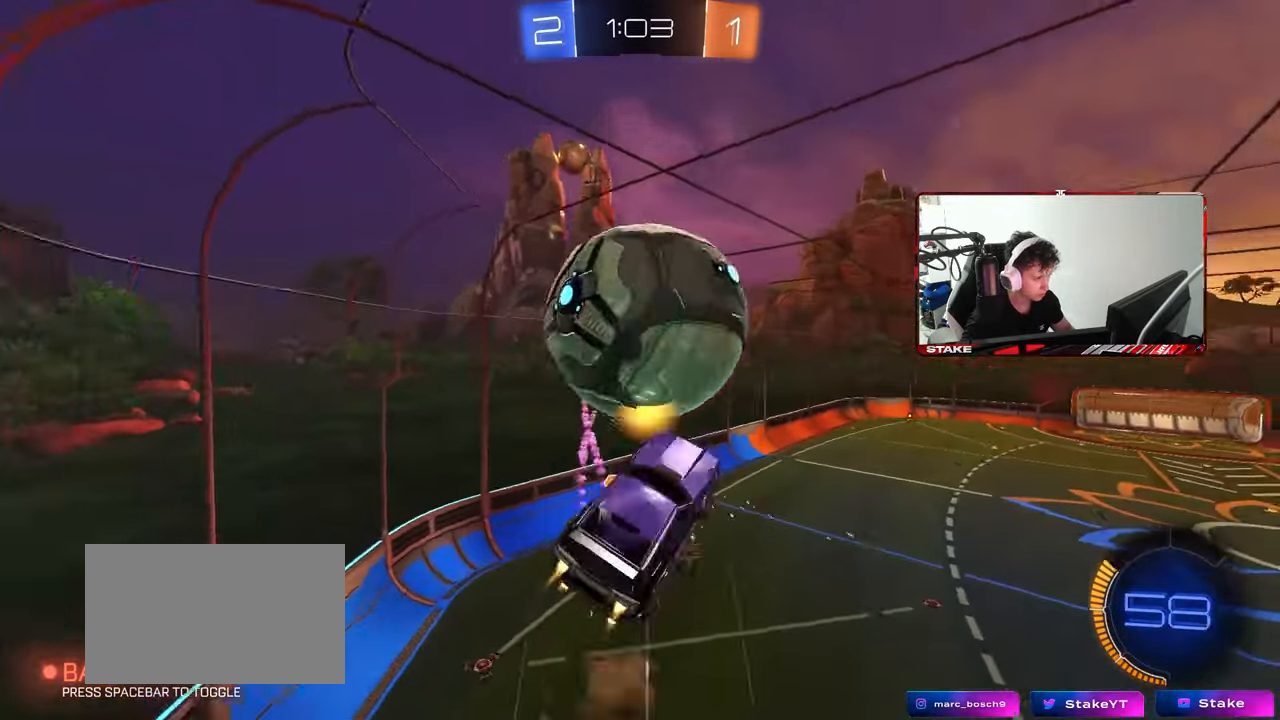
{"keys": ["d", "s"], "mouse": [], "mouse_move": "still", "events": [[100, "s", "down"], [100, "w", "up"], [150, "mouse_left", "up"], [150, "mouse_right", "up"], [383, "d", "down"], [433, "a", "up"], [433, "shift", "up"]]}
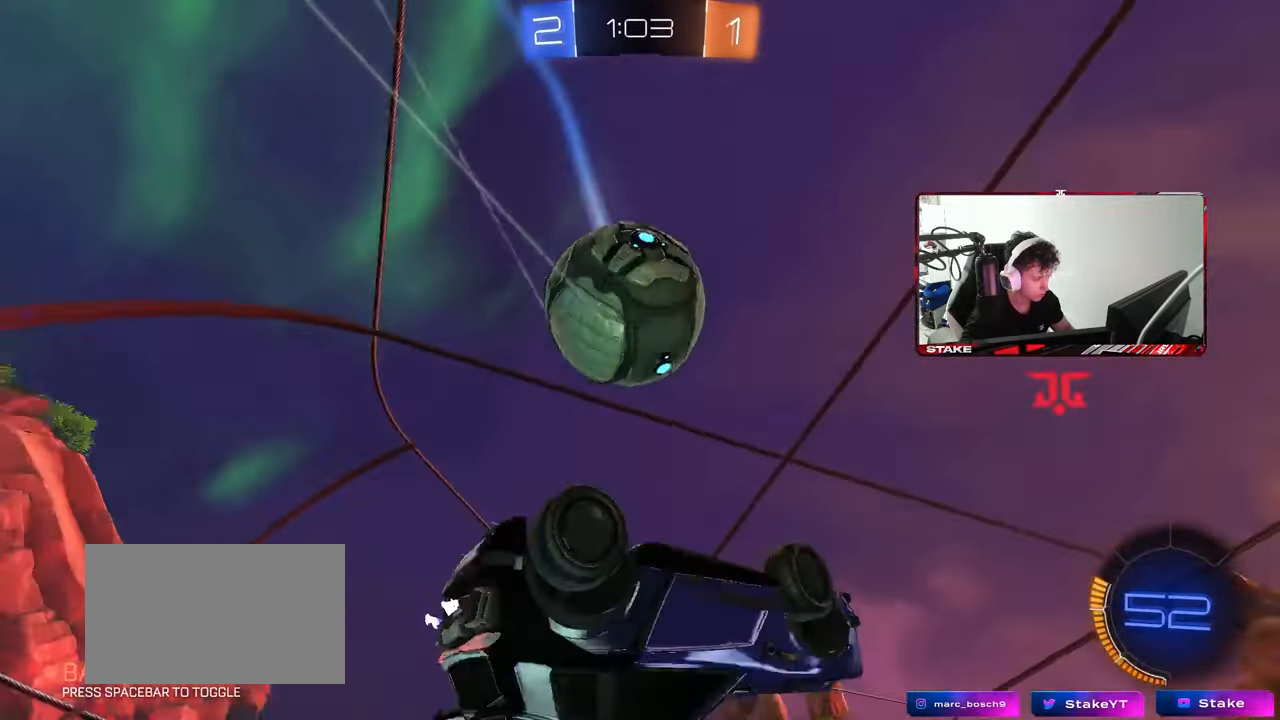
{"keys": ["a", "shift"], "mouse": [], "mouse_move": "still", "events": [[350, "shift", "down"], [400, "a", "down"], [400, "d", "up"], [400, "s", "up"]]}
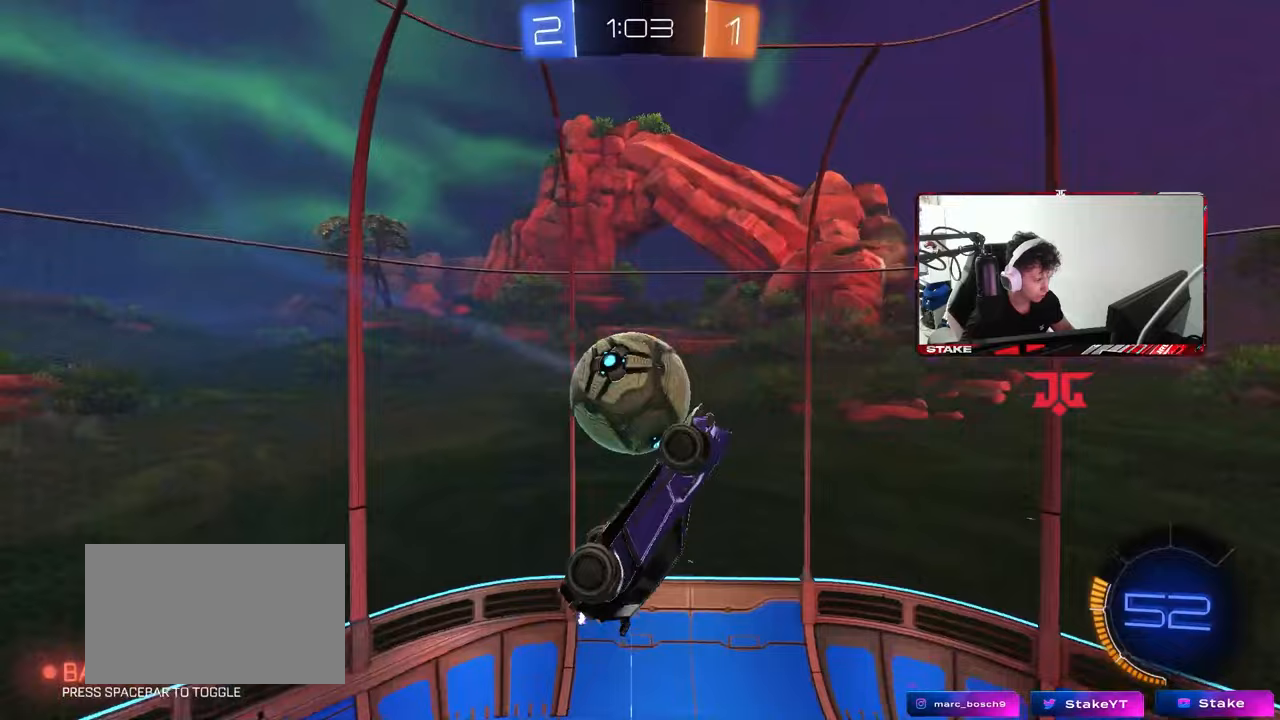
{"keys": [], "mouse": [], "mouse_move": "still", "events": [[267, "a", "up"], [317, "a", "down"], [317, "shift", "up"], [367, "w", "down"], [417, "a", "up"], [450, "w", "up"]]}
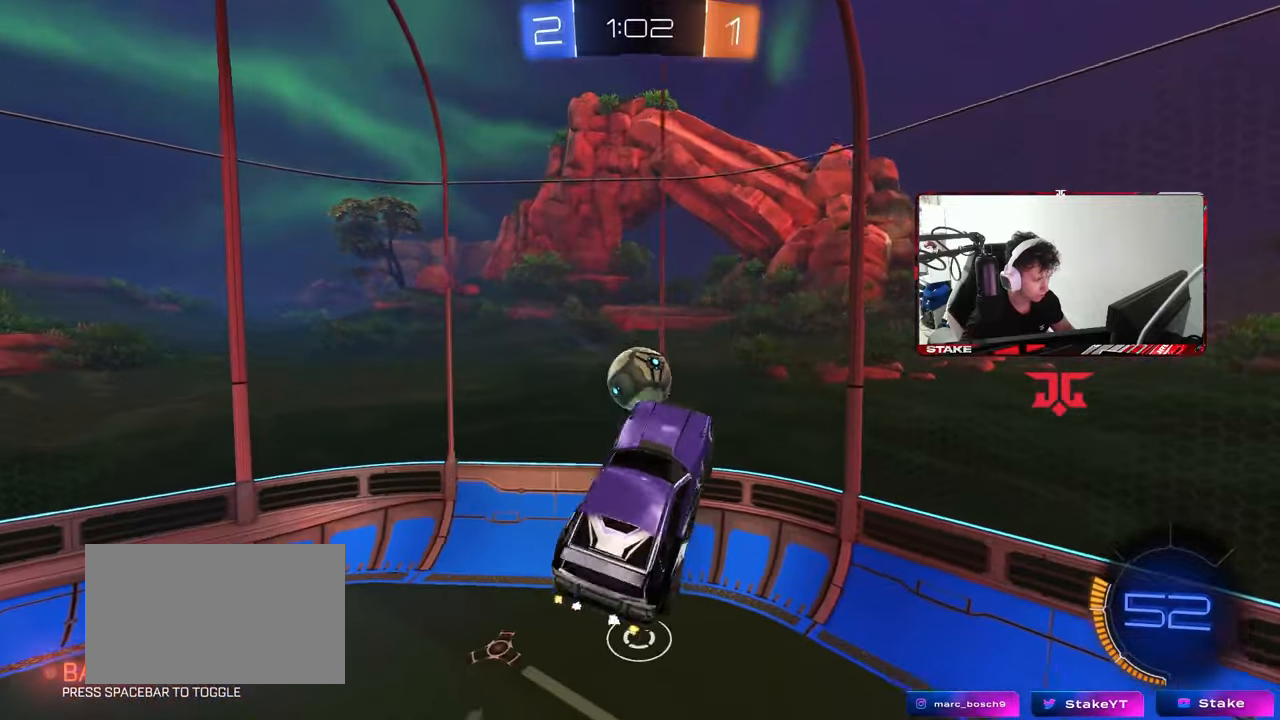
{"keys": ["a"], "mouse": [], "mouse_move": "still", "events": [[100, "a", "down"], [200, "s", "down"], [283, "d", "down"], [283, "shift", "down"], [333, "a", "up"], [333, "s", "up"], [433, "d", "up"], [433, "shift", "up"], [467, "a", "down"]]}
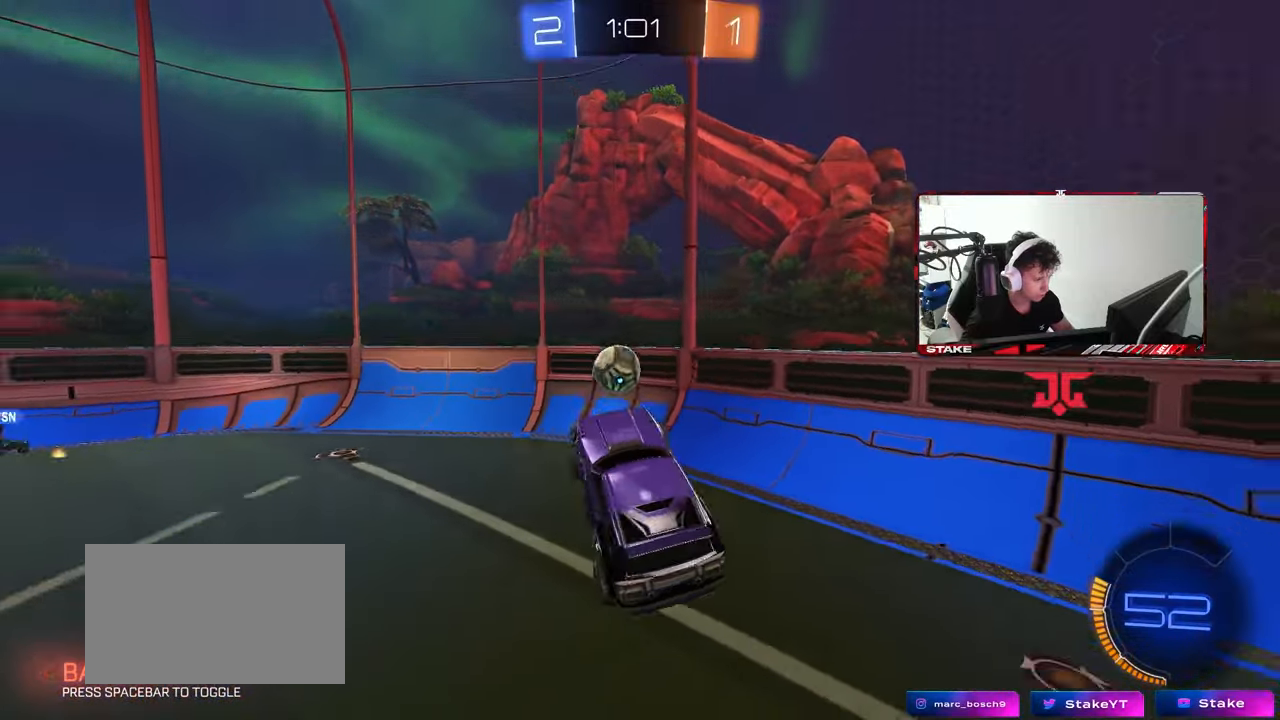
{"keys": ["a", "w"], "mouse": [], "mouse_move": "still", "events": [[67, "a", "up"], [67, "w", "down"], [217, "mouse_left", "down"], [217, "mouse_right", "down"], [350, "a", "down"], [350, "mouse_left", "up"], [400, "mouse_right", "up"]]}
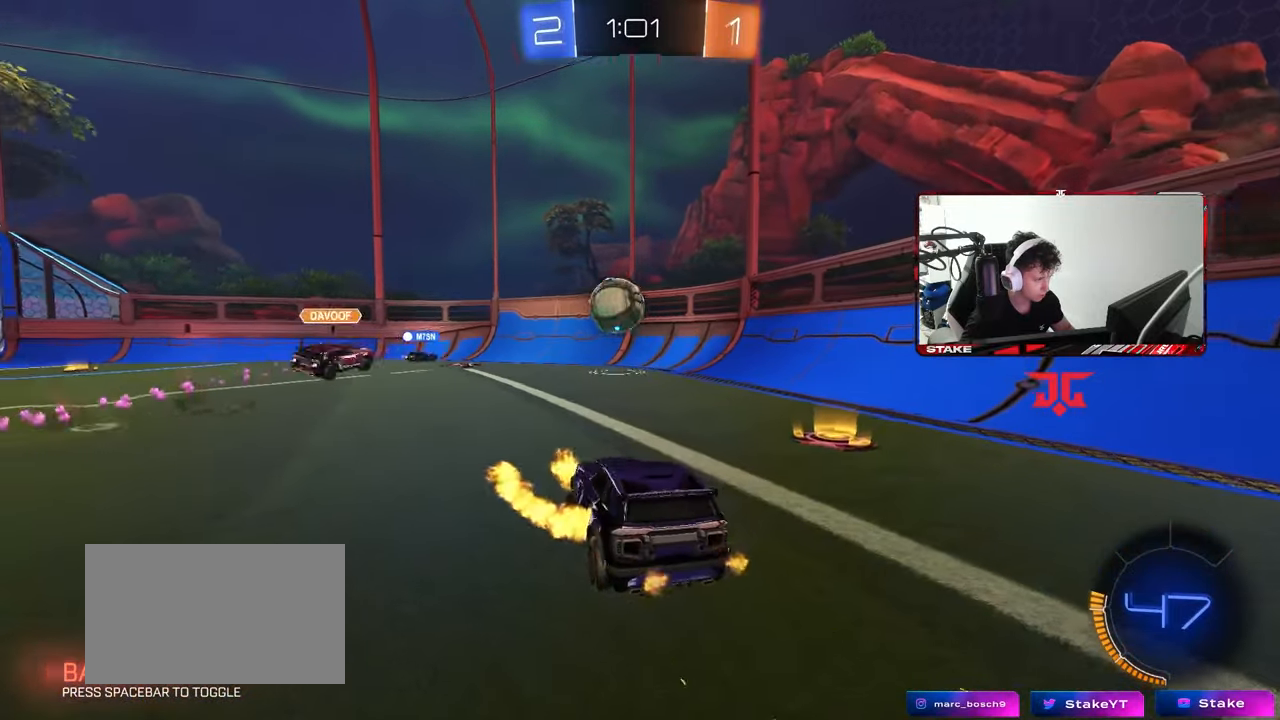
{"keys": ["d", "w"], "mouse": [], "mouse_move": "still", "events": [[417, "a", "up"], [450, "d", "down"]]}
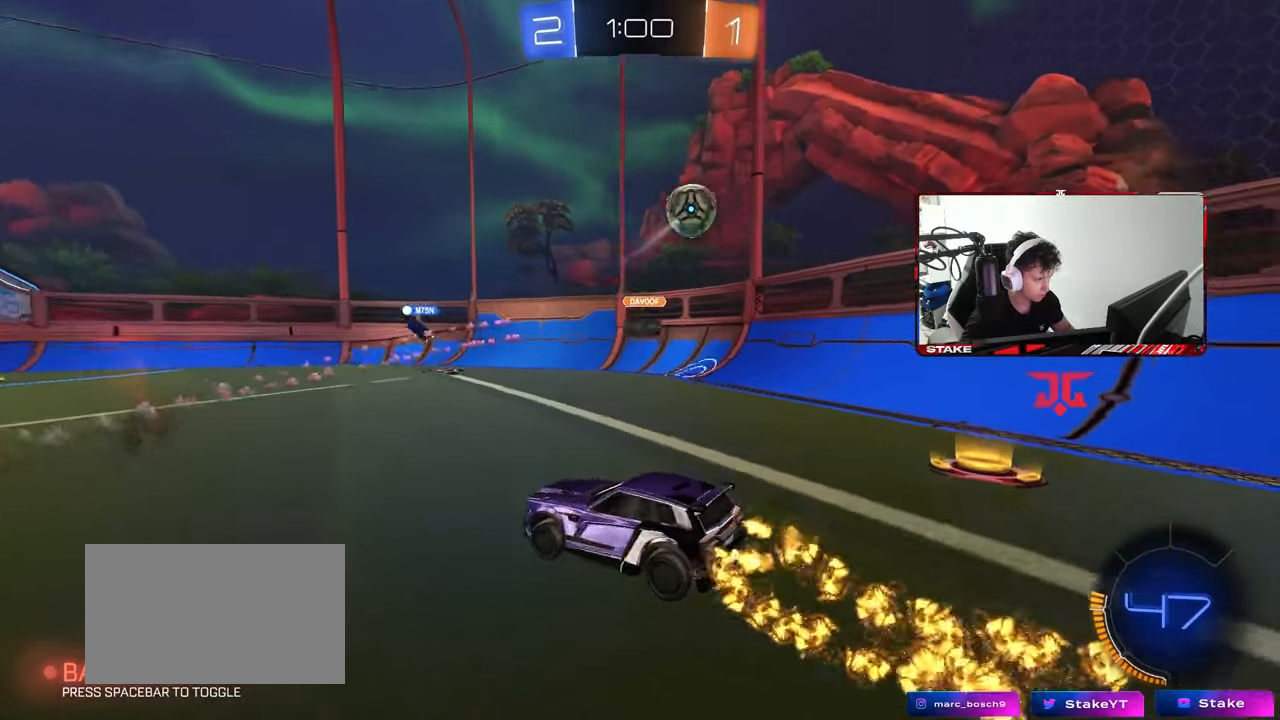
{"keys": ["a", "w"], "mouse": [], "mouse_move": "still", "events": [[100, "d", "up"], [233, "a", "down"]]}
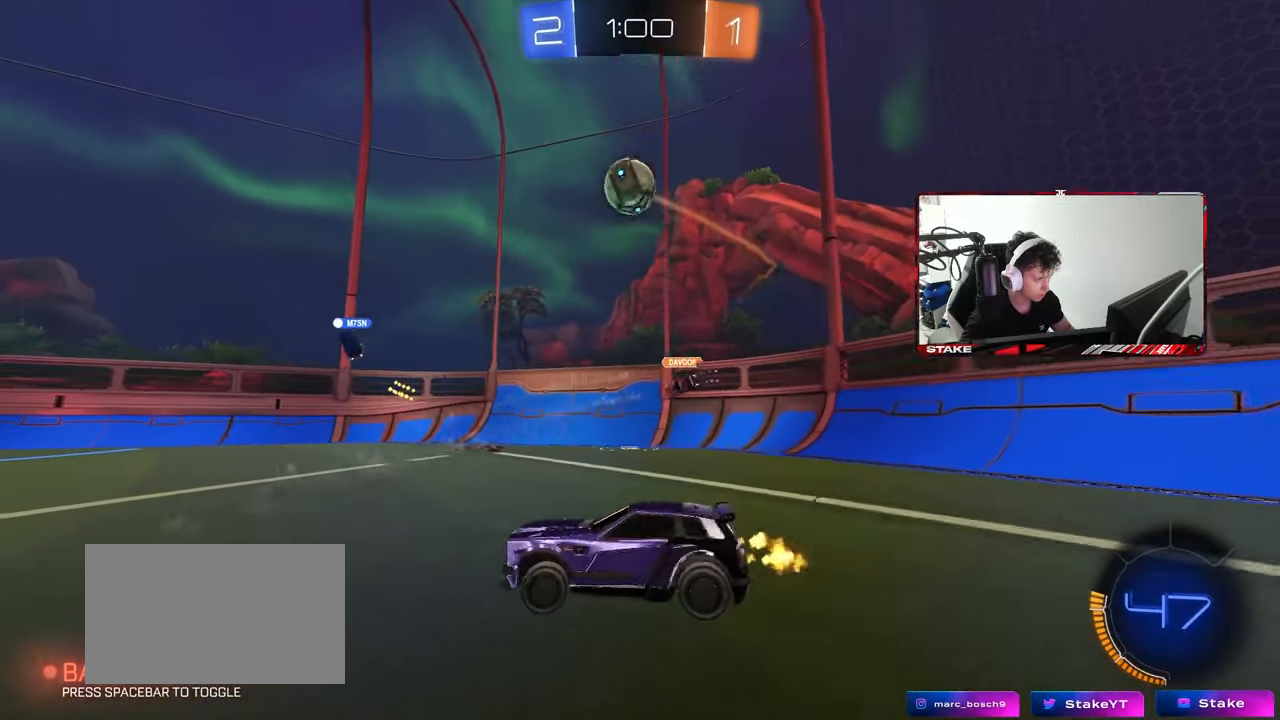
{"keys": ["a", "w"], "mouse": [], "mouse_move": "still", "events": [[167, "a", "up"], [433, "a", "down"]]}
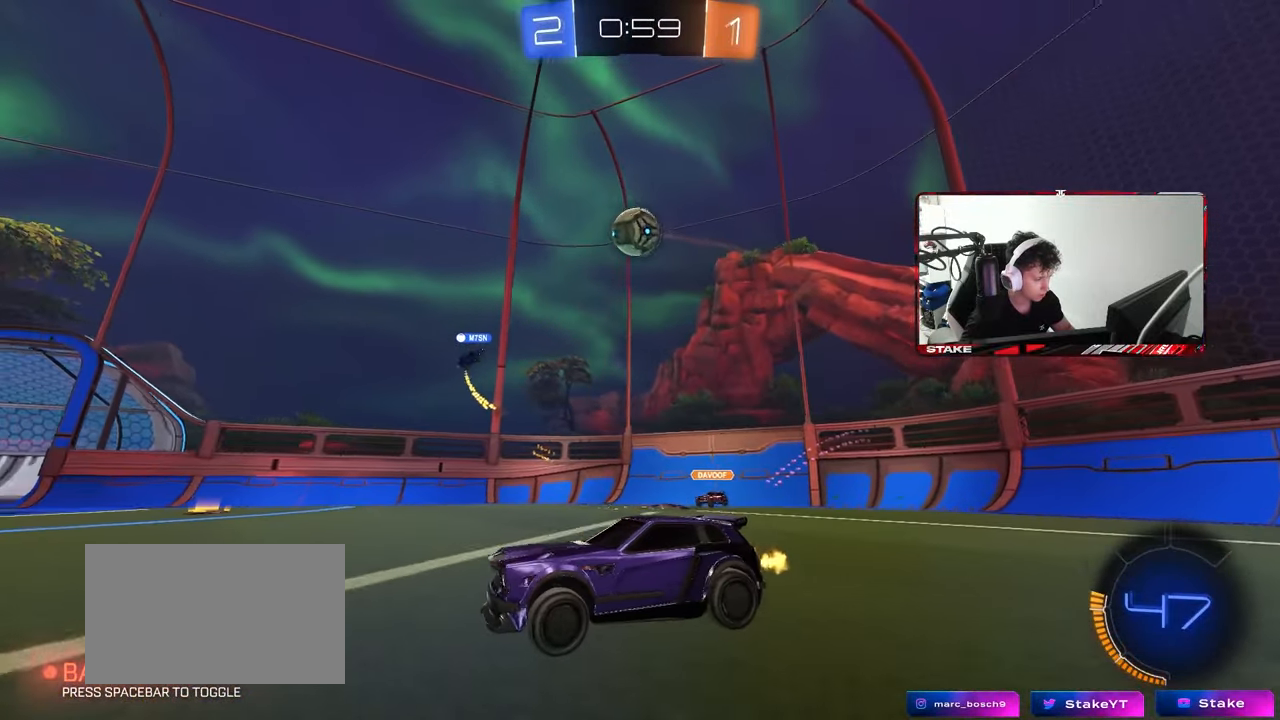
{"keys": ["a", "w"], "mouse": [], "mouse_move": "still", "events": [[217, "a", "up"], [267, "a", "down"]]}
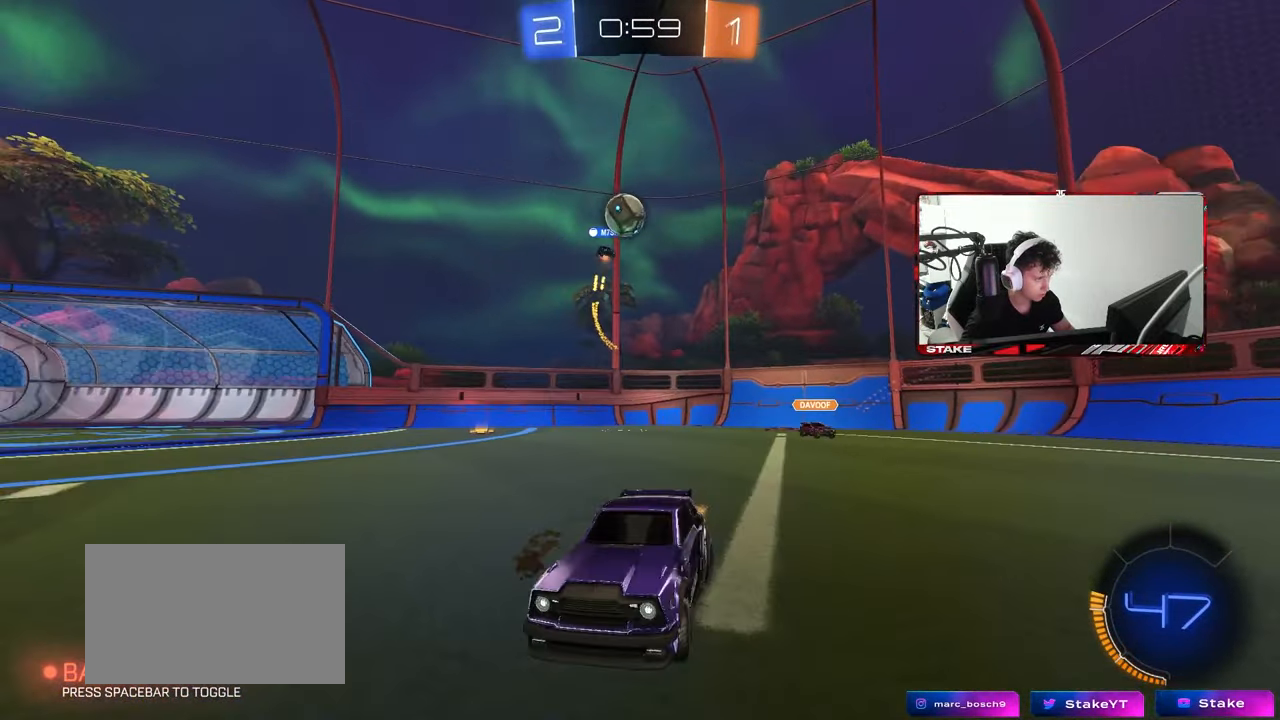
{"keys": ["d", "shift"], "mouse": [], "mouse_move": "still", "events": [[50, "a", "up"], [383, "d", "down"], [383, "w", "up"], [467, "shift", "down"]]}
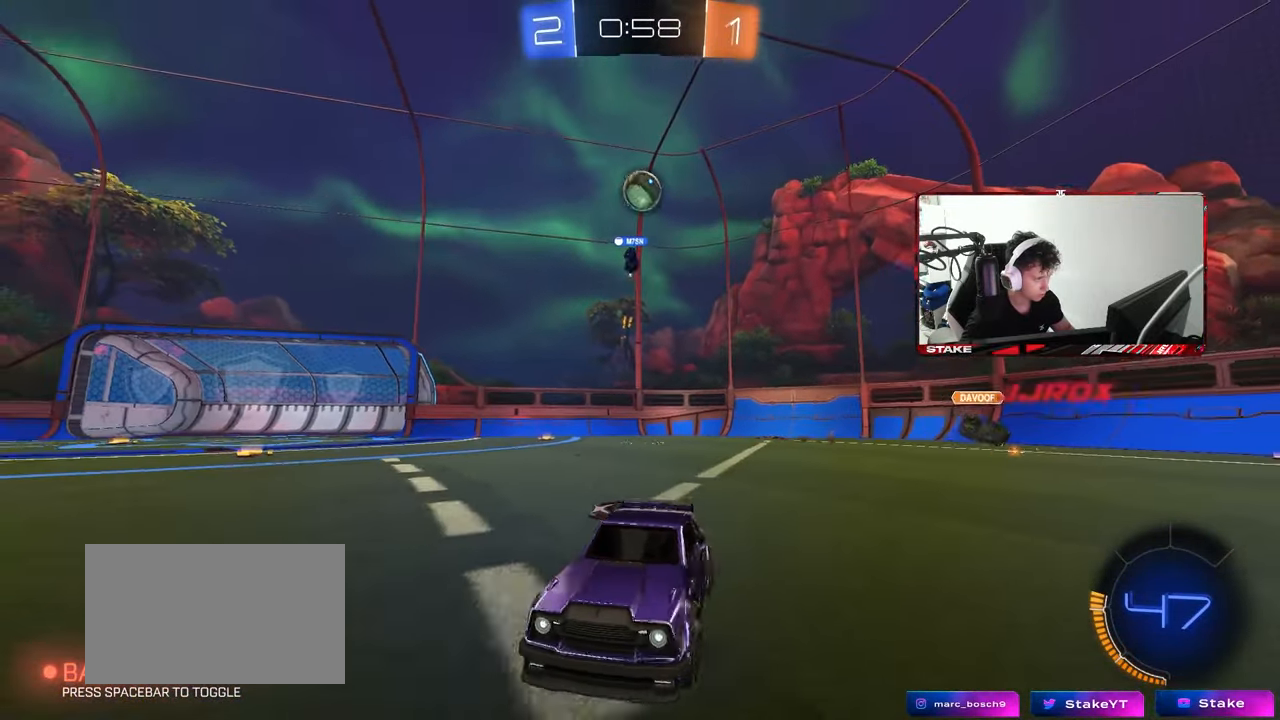
{"keys": ["d", "w"], "mouse": [], "mouse_move": "still", "events": [[117, "w", "down"], [167, "shift", "up"], [167, "space", "down"], [350, "space", "up"]]}
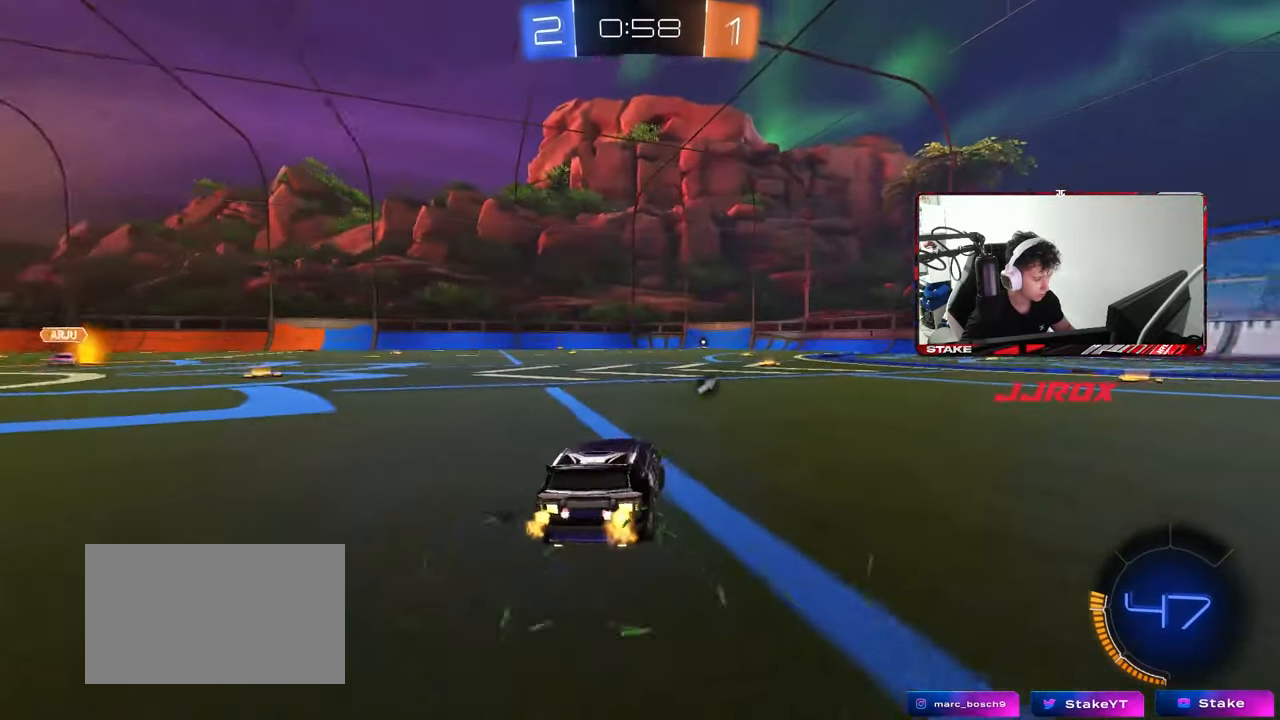
{"keys": ["d", "w"], "mouse": [], "mouse_move": "still", "events": [[367, "d", "up"], [500, "d", "down"]]}
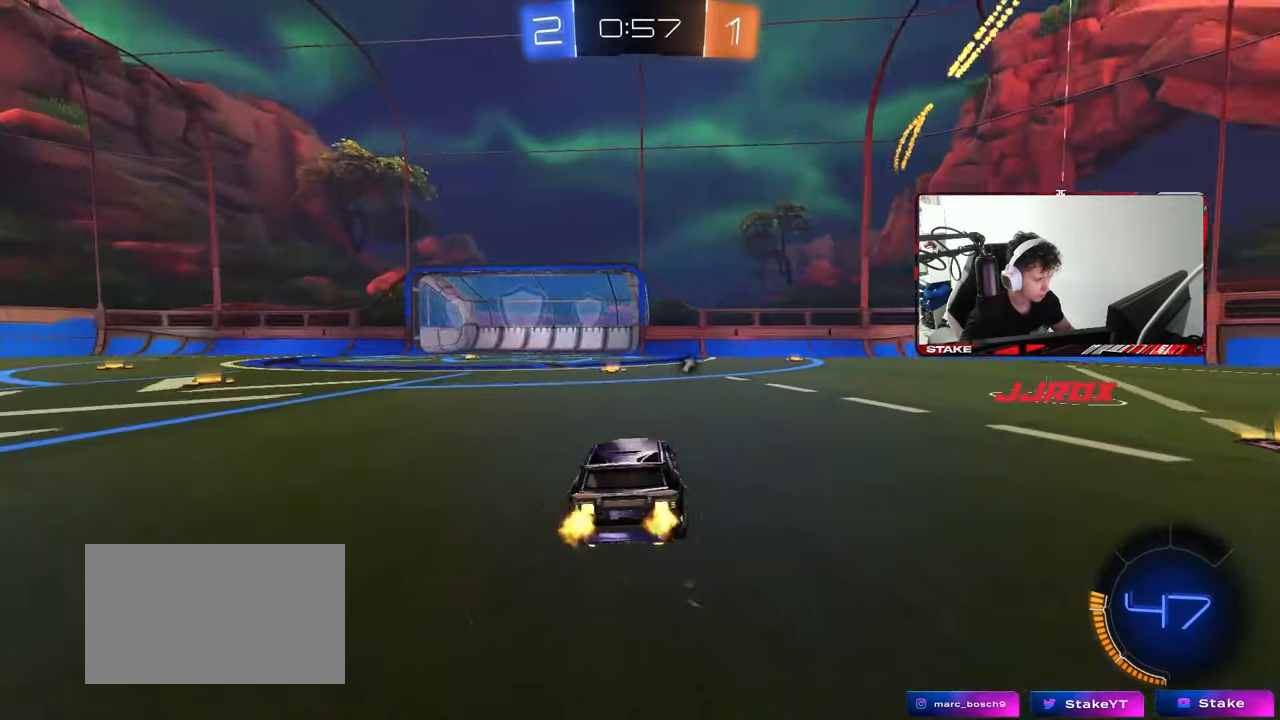
{"keys": ["w"], "mouse": [], "mouse_move": "still", "events": [[50, "d", "up"], [100, "space", "down"], [283, "a", "down"], [283, "space", "up"], [467, "a", "up"]]}